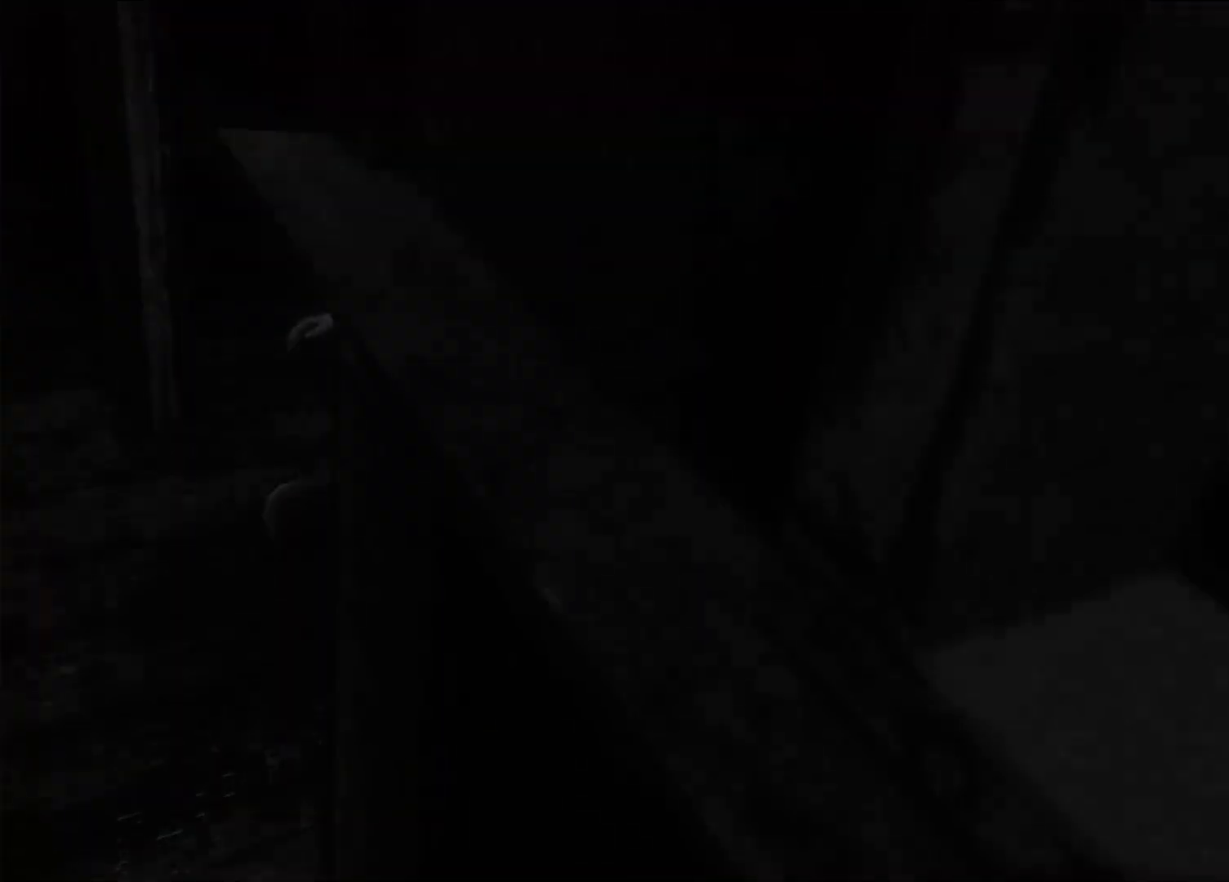
Gameplay with a controller (PlayStation layout); each line is a JSON object with the inputs held at the frame after it (dt_ms = milliseconds from this image to that frame). "events" lists button and stick changes between this image and that frame as [ms after this image, input, new state], when the widget could be followed in between.
{"dt_ms": 500, "buttons": [], "left_stick": "center", "right_stick": "center", "events": []}
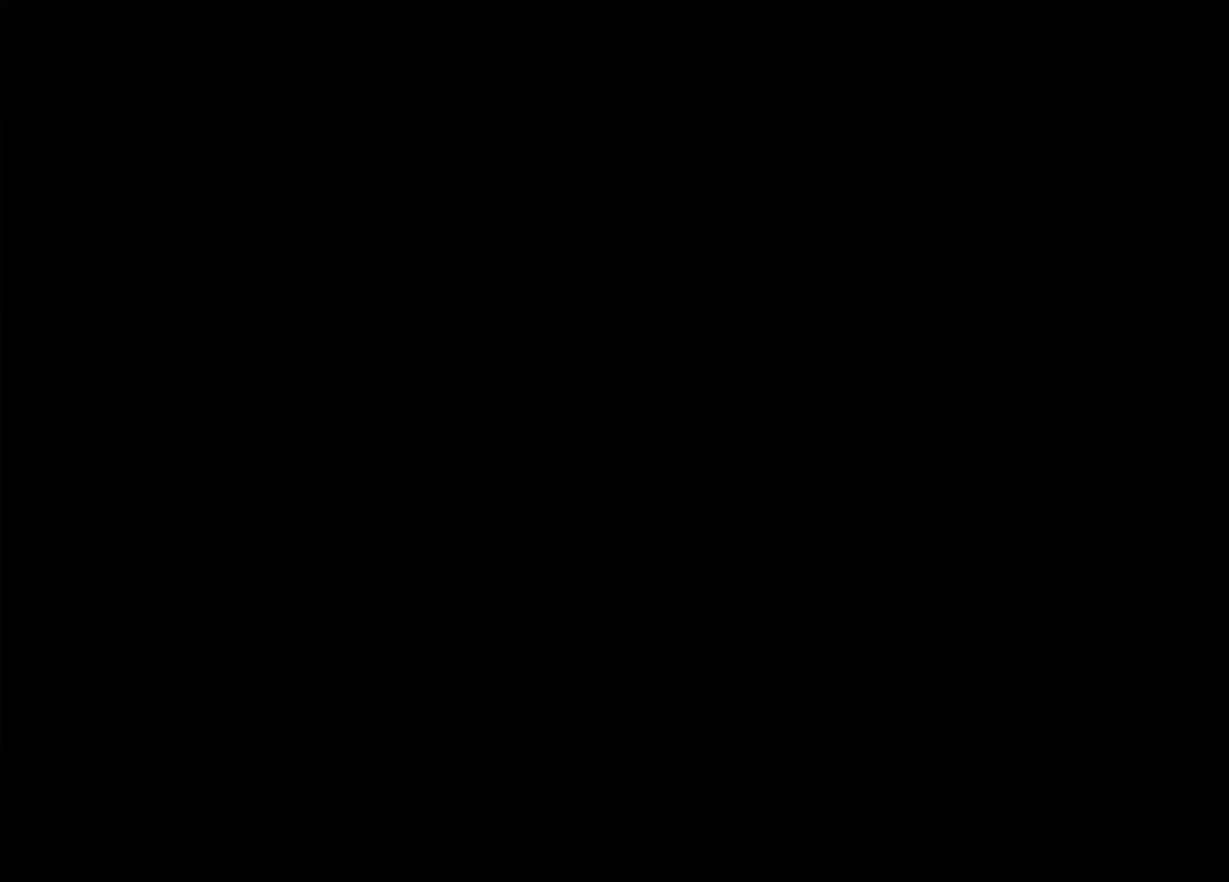
{"dt_ms": 500, "buttons": [], "left_stick": "center", "right_stick": "center", "events": []}
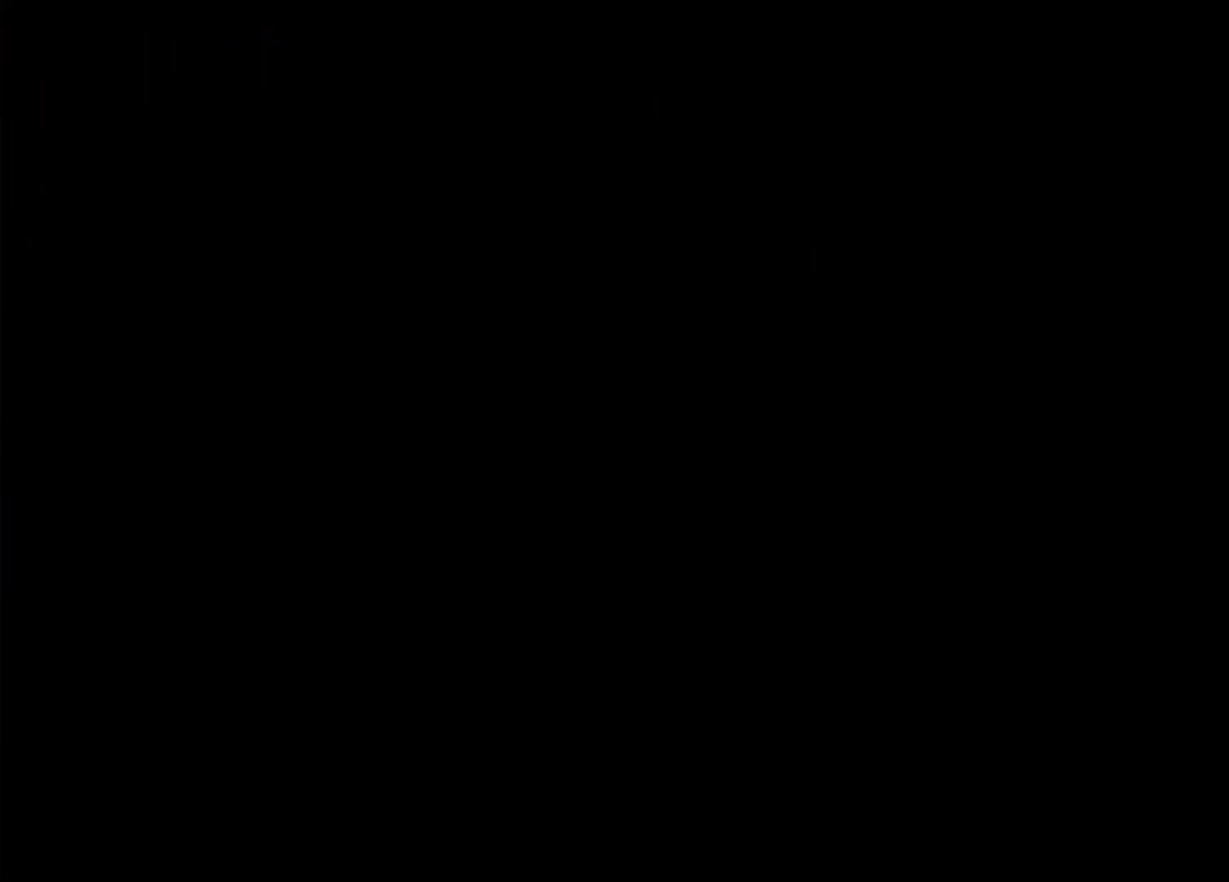
{"dt_ms": 500, "buttons": [], "left_stick": "center", "right_stick": "center", "events": []}
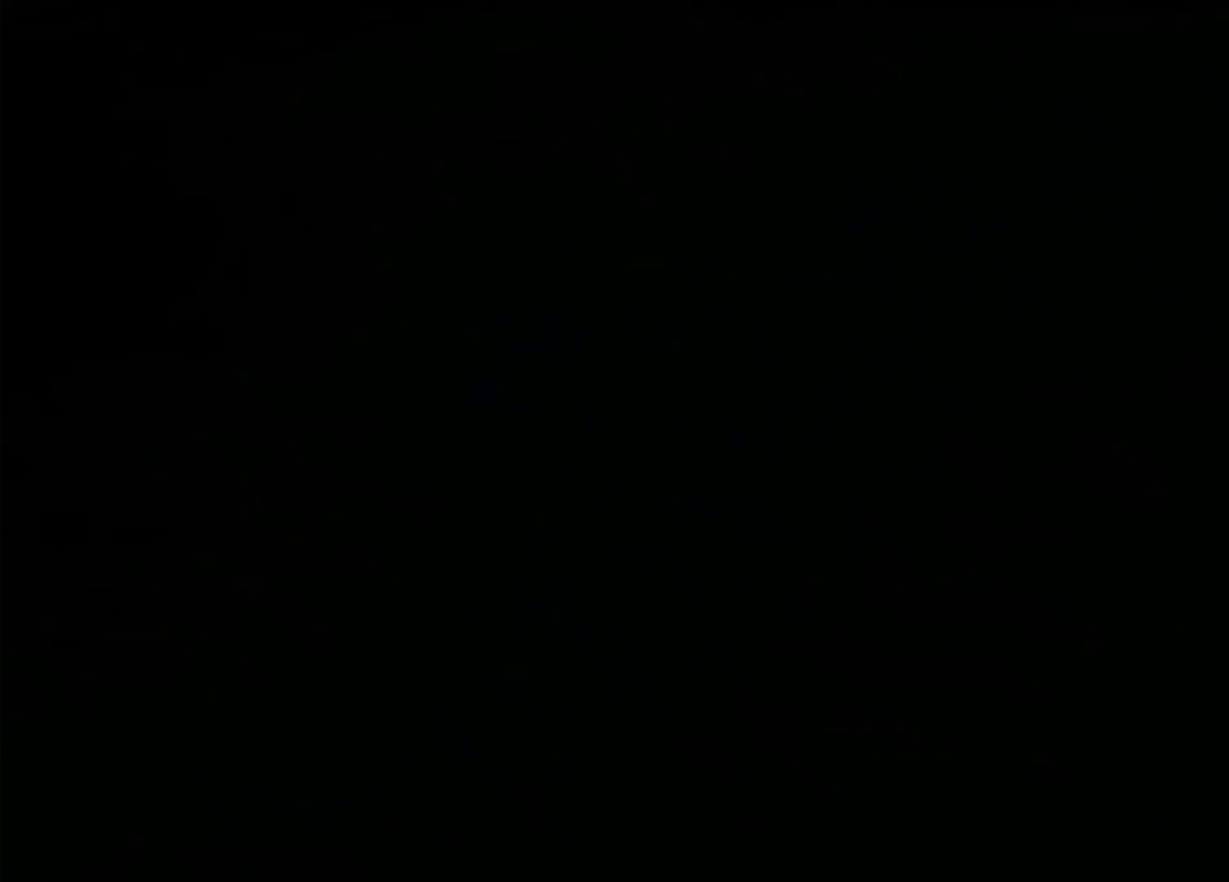
{"dt_ms": 500, "buttons": [], "left_stick": "center", "right_stick": "center", "events": []}
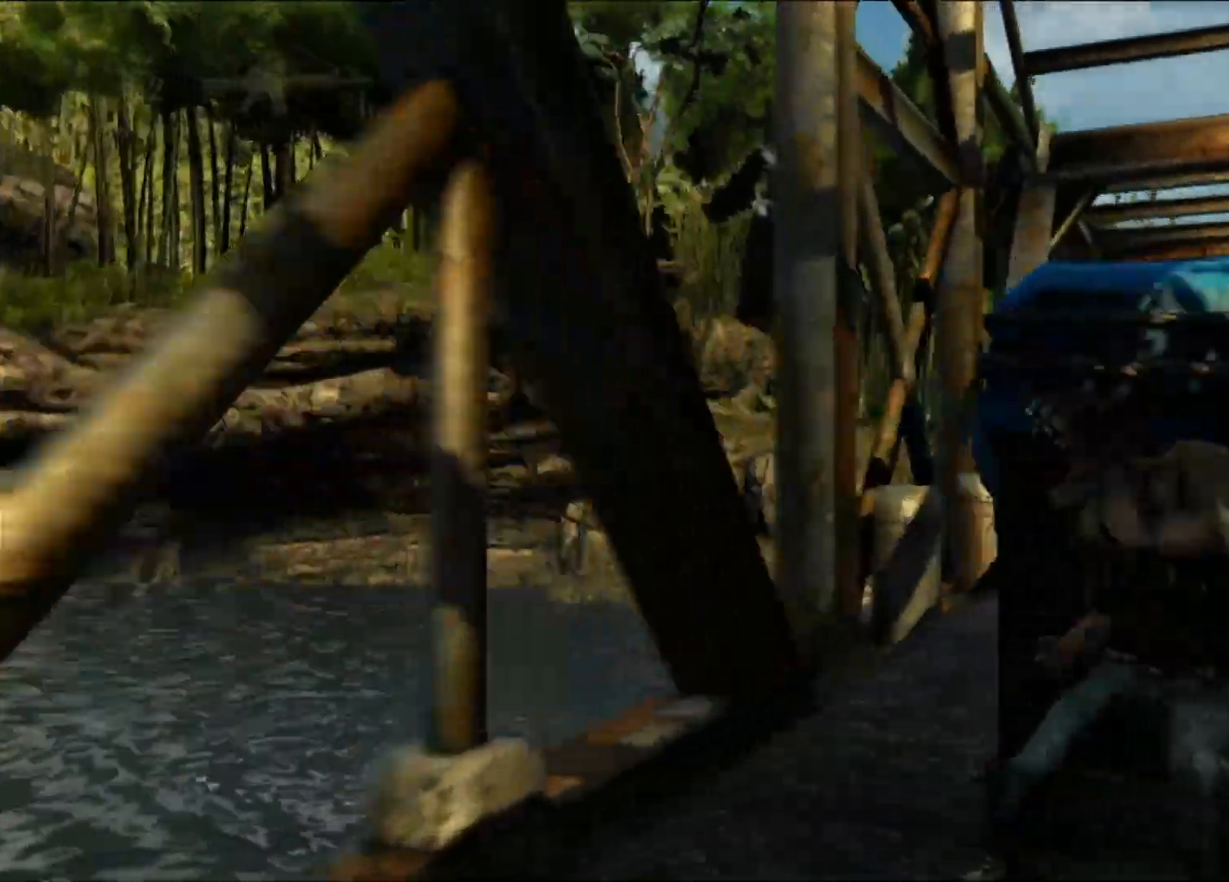
{"dt_ms": 1000, "buttons": [], "left_stick": "up", "right_stick": "center"}
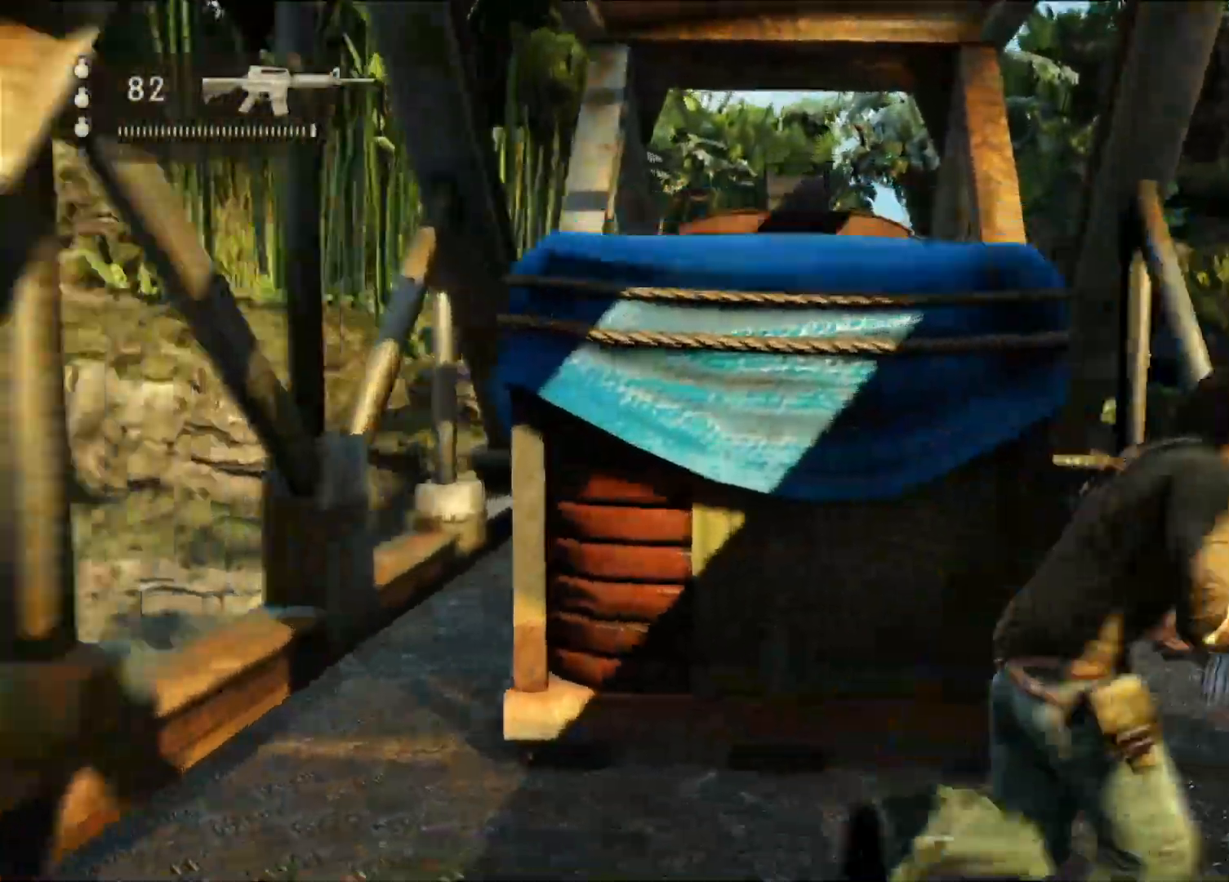
{"dt_ms": 1000, "buttons": [], "left_stick": "up", "right_stick": "center", "events": [[367, "right_stick", "down-left"], [600, "right_stick", "center"]]}
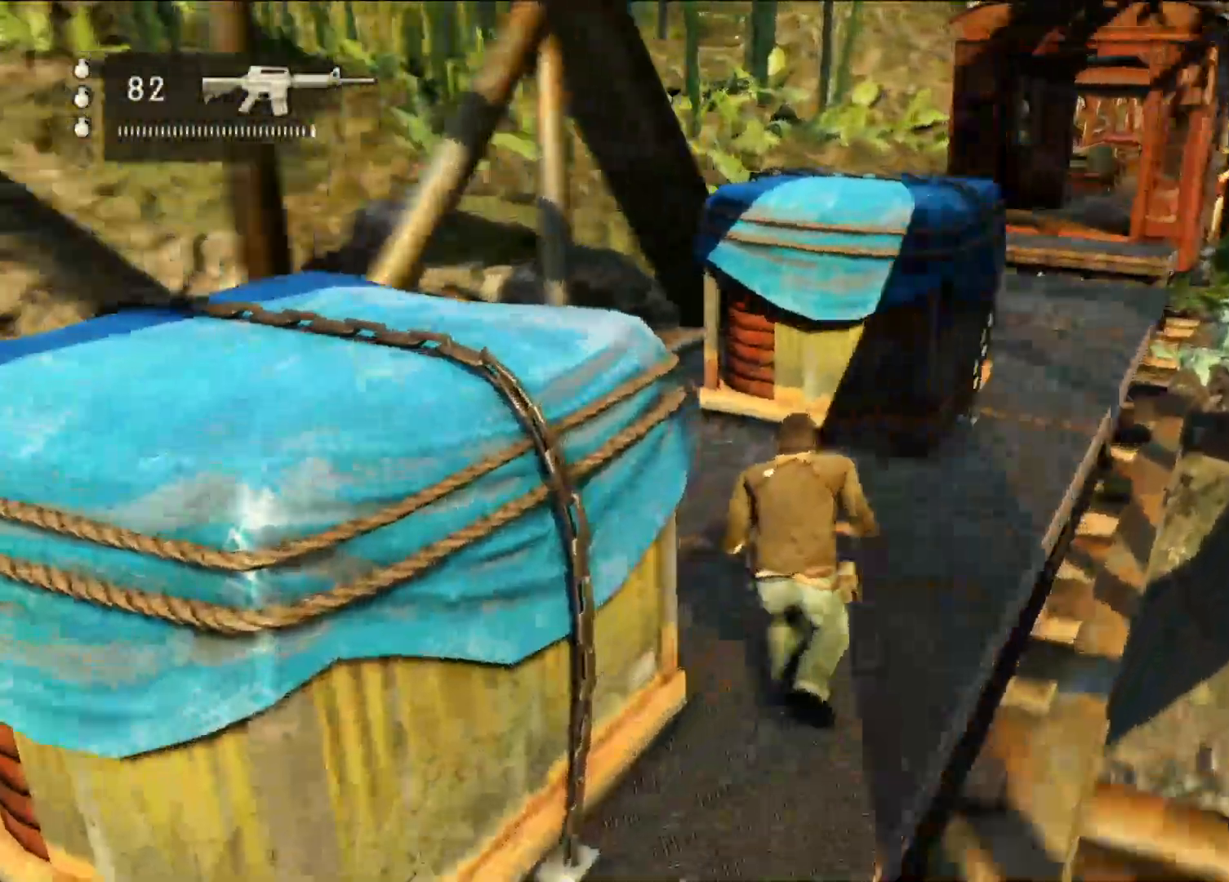
{"dt_ms": 1000, "buttons": [], "left_stick": "center", "right_stick": "right", "events": [[450, "DPAD_RIGHT", "down"], [500, "DPAD_RIGHT", "up"], [567, "CIRCLE", "down"], [567, "L2", "down"], [583, "L2", "up"], [583, "left_stick", "center"], [717, "CIRCLE", "up"], [1000, "right_stick", "right"]]}
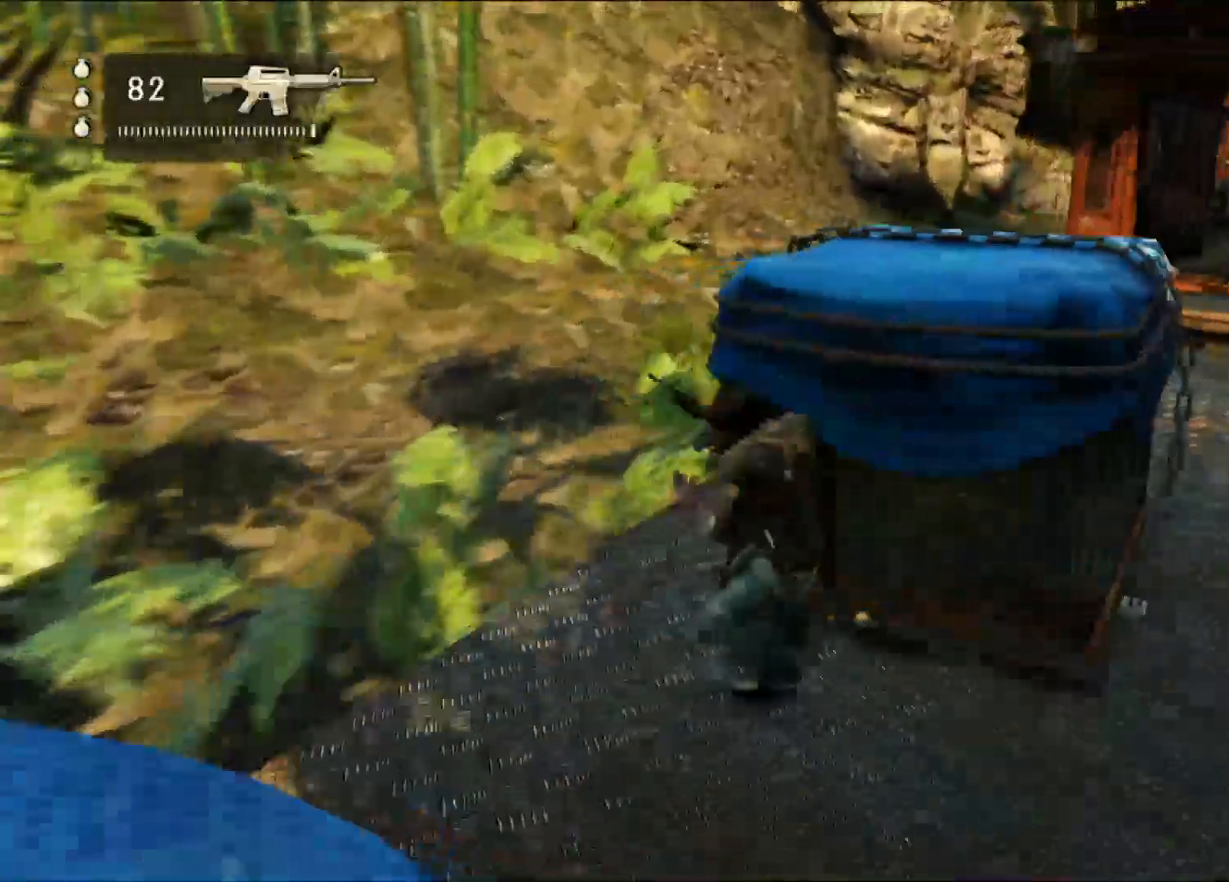
{"dt_ms": 500, "buttons": [], "left_stick": "center", "right_stick": "center", "events": [[200, "L1", "down"], [250, "L1", "up"], [267, "right_stick", "up"], [367, "right_stick", "center"]]}
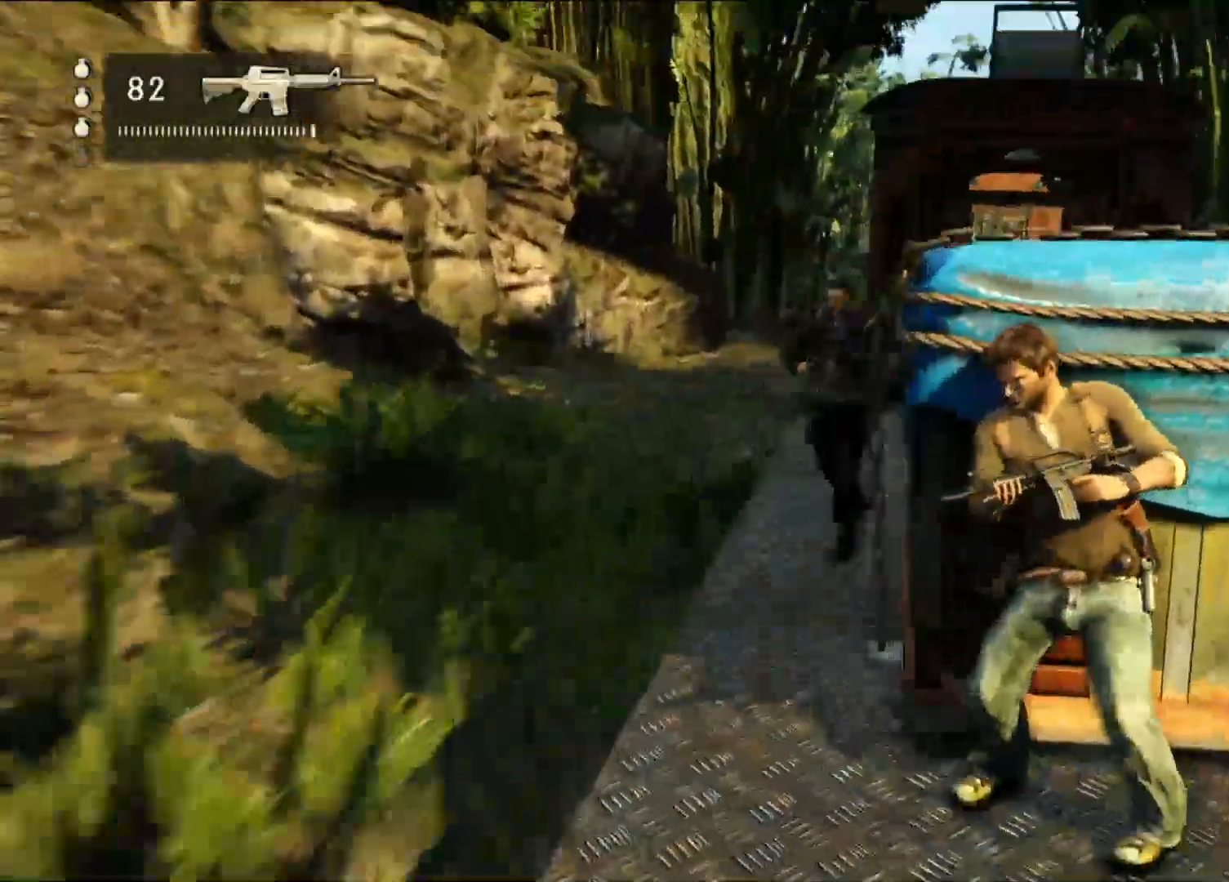
{"dt_ms": 500, "buttons": [], "left_stick": "center", "right_stick": "center", "events": []}
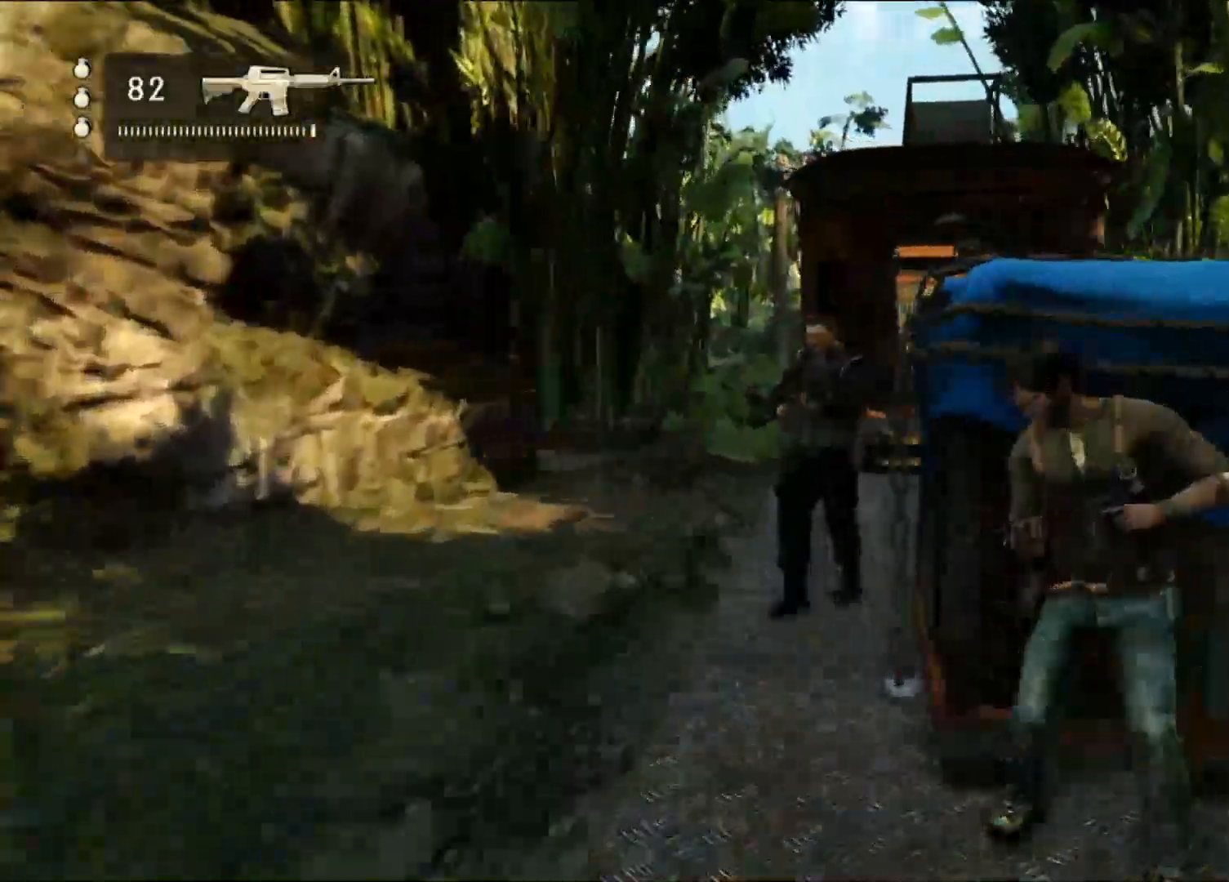
{"dt_ms": 1000, "buttons": [], "left_stick": "center", "right_stick": "center", "events": [[367, "right_stick", "left"], [467, "DPAD_UP", "down"], [483, "right_stick", "center"], [533, "DPAD_UP", "up"], [583, "DPAD_RIGHT", "down"], [600, "DPAD_RIGHT", "up"], [633, "CROSS", "down"], [683, "CROSS", "up"]]}